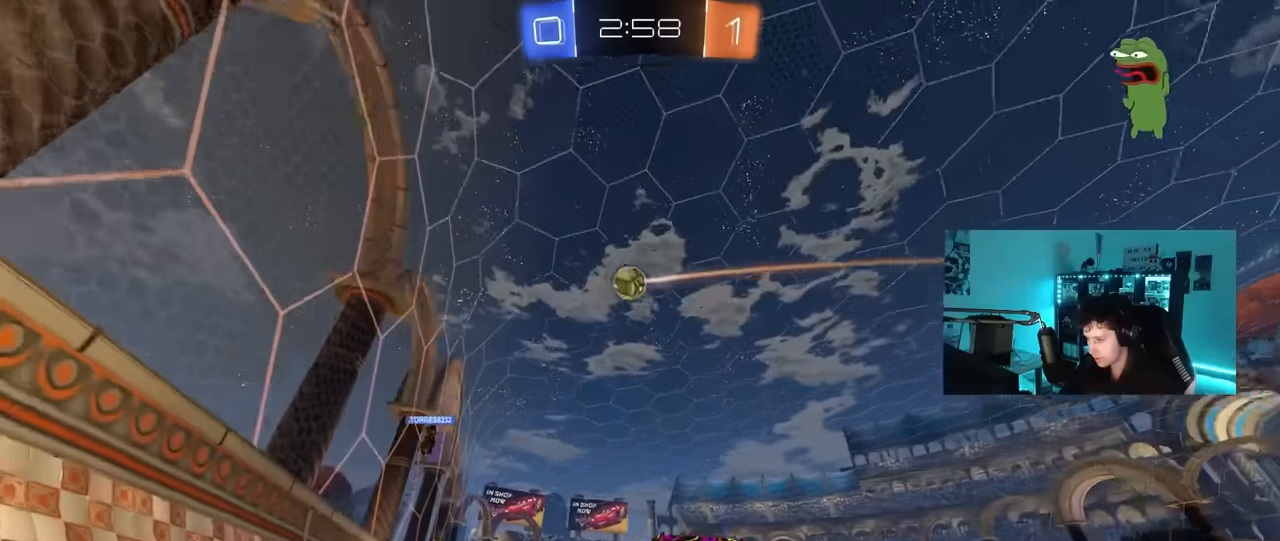
Gameplay with keyboard and mouse; each line is a JSON object with the keys and mouse buttons held at the frame after it. "events" lists presses ("down") and releases ("up") of "1", "2", "3", "4", "5", "a", "alt", "c", "caps_lock", "ctrl", "d", "e", "f", "g", "q", "r", "s", "shift", "space", "t", "tab", "v", "w", "x", "z", "mouse_left", "mouse_wheel" and "mouse_right" between this image and that frame as [ms after this image, input, new state], when the widget could be followed in between. "mouse_left", "mouse_wheel", "mouse_right" = the "left", "wheel", "right" buttons of the "mouse" list. No other keys are recorded. "wheel" means that the mouse wheel is clicked or scrolled. "mouse_move" is the direction in which the mouse moves at that frame (one of eight, or "still"), when it could be read.
{"keys": ["w"], "mouse": ["right"], "mouse_move": "still", "events": [[133, "d", "up"], [183, "mouse_left", "up"], [216, "d", "down"], [266, "mouse_left", "down"], [266, "mouse_right", "down"], [316, "d", "up"], [366, "mouse_right", "up"], [416, "mouse_left", "up"], [416, "mouse_right", "down"]]}
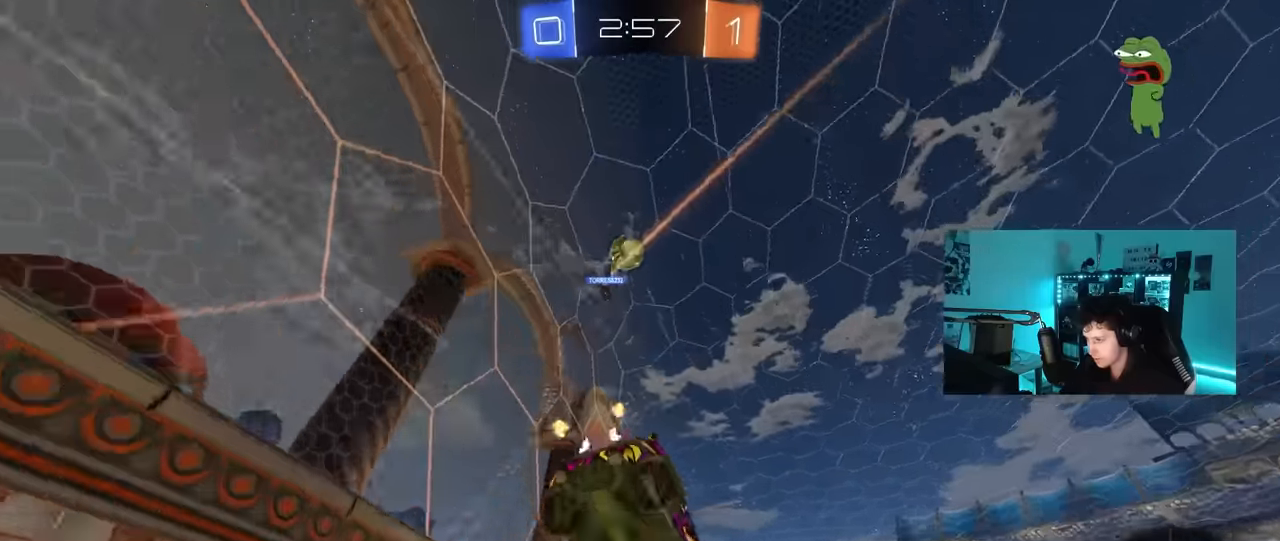
{"keys": ["d", "shift"], "mouse": [], "mouse_move": "still", "events": [[100, "mouse_right", "up"], [200, "space", "down"], [233, "w", "up"], [383, "d", "down"], [383, "shift", "down"], [383, "space", "up"]]}
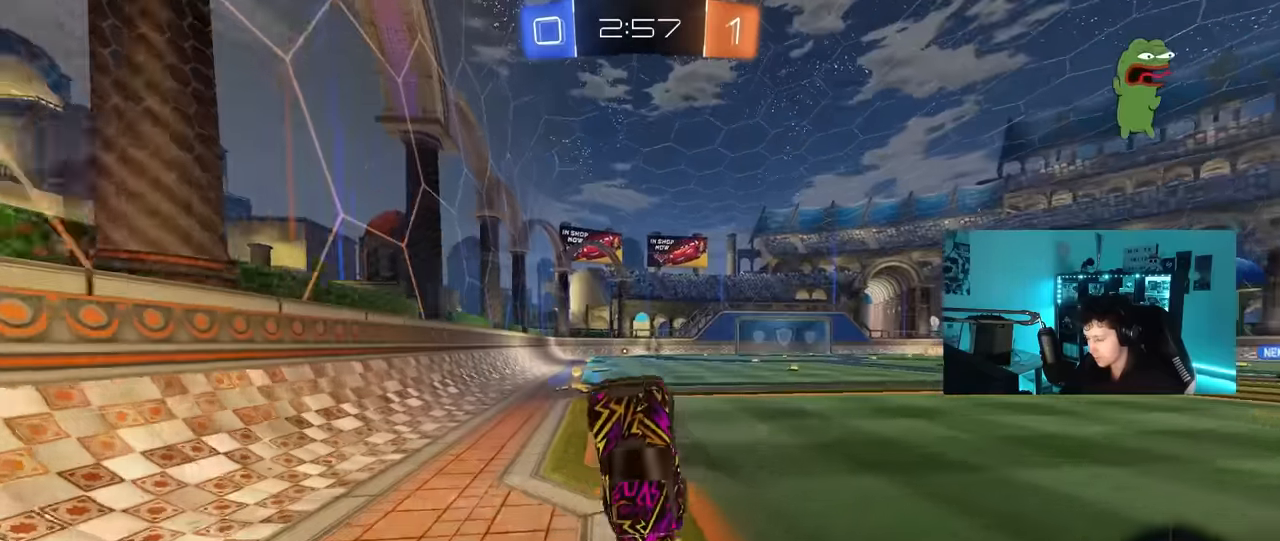
{"keys": ["a", "space", "w"], "mouse": ["left"], "mouse_move": "still", "events": [[16, "d", "up"], [66, "shift", "up"], [116, "a", "down"], [483, "mouse_left", "down"], [483, "space", "down"], [483, "w", "down"]]}
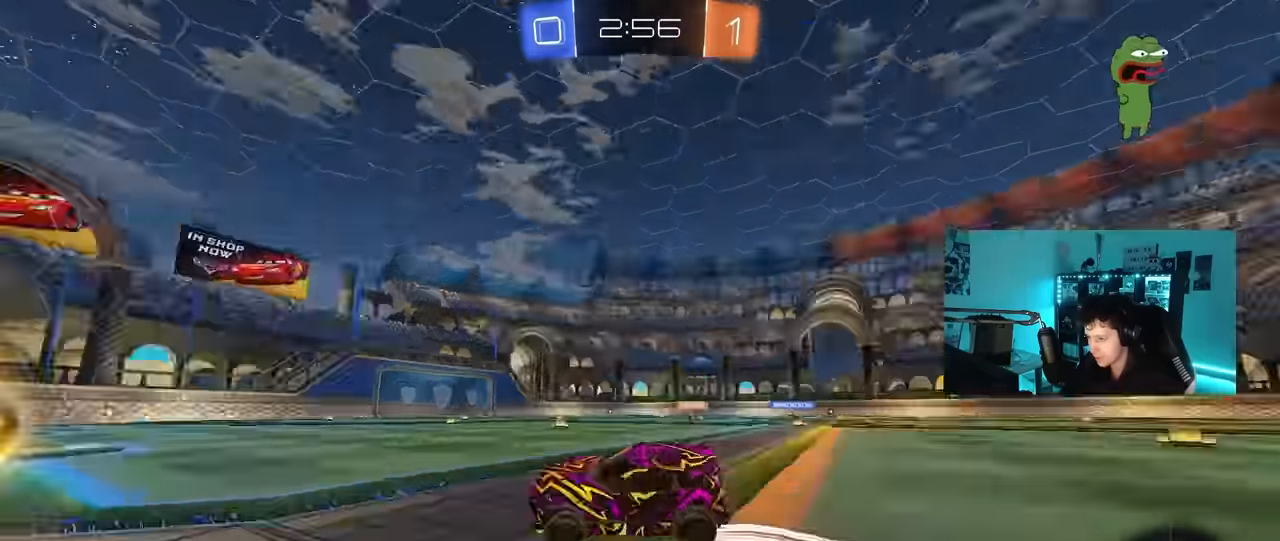
{"keys": ["d", "w"], "mouse": [], "mouse_move": "still", "events": [[133, "space", "up"], [183, "a", "up"], [183, "d", "down"], [266, "shift", "down"], [366, "shift", "up"], [466, "mouse_left", "up"]]}
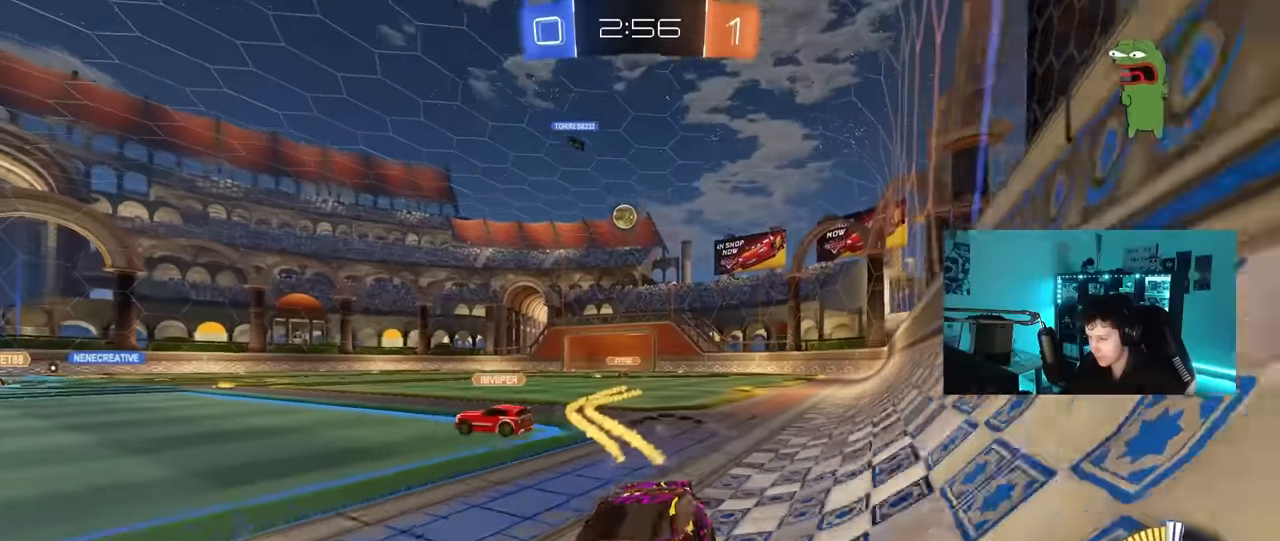
{"keys": ["d", "w"], "mouse": [], "mouse_move": "still", "events": [[250, "mouse_left", "down"], [383, "d", "up"], [383, "mouse_left", "up"], [483, "d", "down"]]}
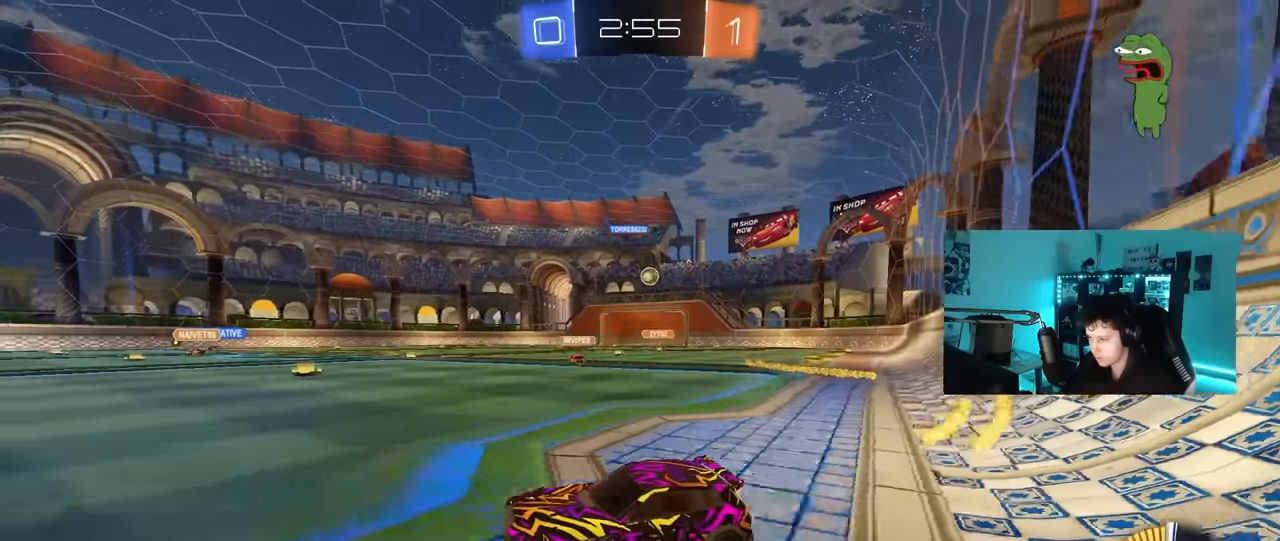
{"keys": ["d", "w"], "mouse": [], "mouse_move": "still", "events": [[16, "shift", "down"], [116, "shift", "up"]]}
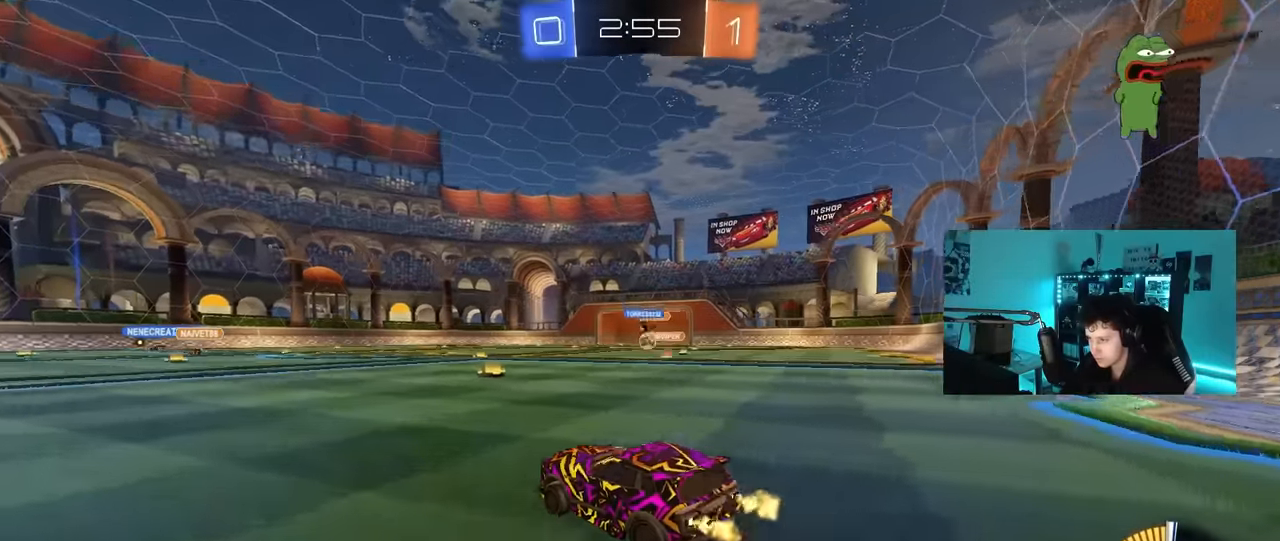
{"keys": ["d", "w"], "mouse": ["left"], "mouse_move": "still", "events": [[33, "shift", "down"], [133, "shift", "up"], [183, "d", "up"], [233, "mouse_left", "down"], [266, "d", "down"]]}
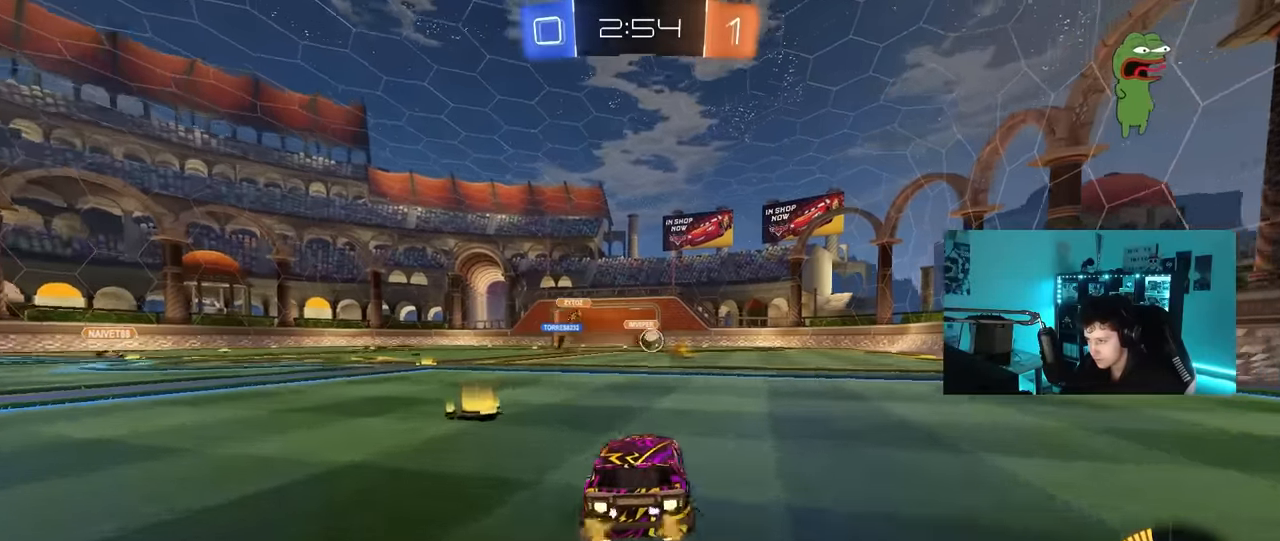
{"keys": ["a", "w"], "mouse": ["left"], "mouse_move": "still", "events": [[50, "mouse_left", "up"], [150, "d", "up"], [283, "d", "down"], [283, "mouse_left", "down"], [433, "a", "down"], [433, "d", "up"]]}
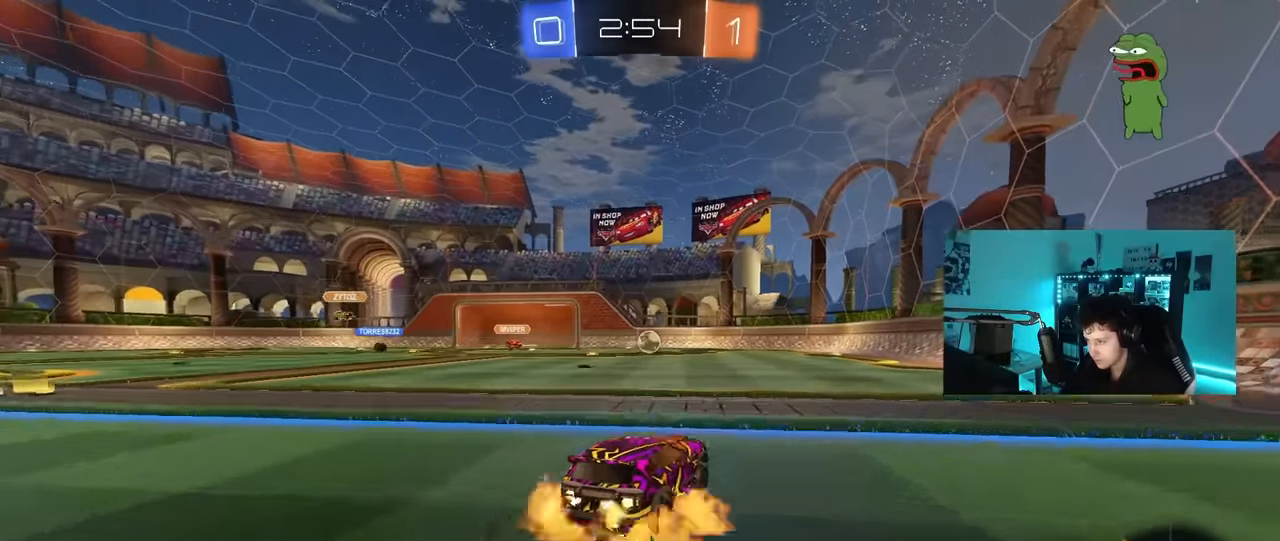
{"keys": ["w"], "mouse": [], "mouse_move": "up", "events": [[16, "mouse_right", "down"], [66, "a", "up"], [66, "mouse_left", "up"], [116, "mouse_right", "up"], [166, "mouse_right", "down"], [350, "mouse_right", "up"]]}
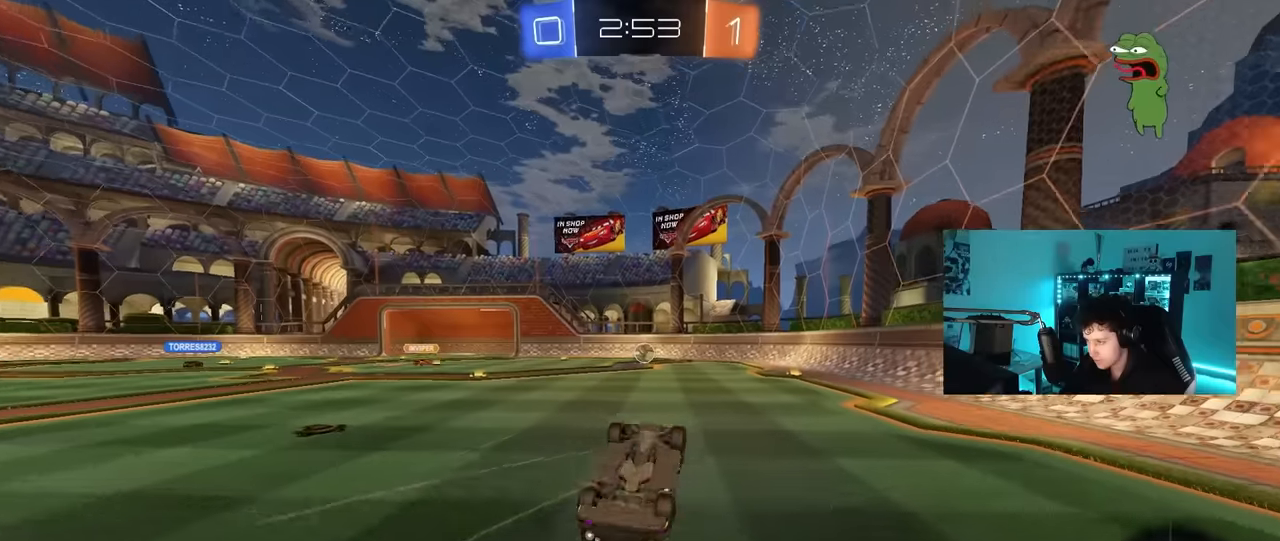
{"keys": [], "mouse": [], "mouse_move": "still", "events": [[83, "a", "down"], [83, "shift", "down"], [83, "w", "up"], [266, "a", "up"], [266, "shift", "up"], [366, "d", "down"], [500, "d", "up"]]}
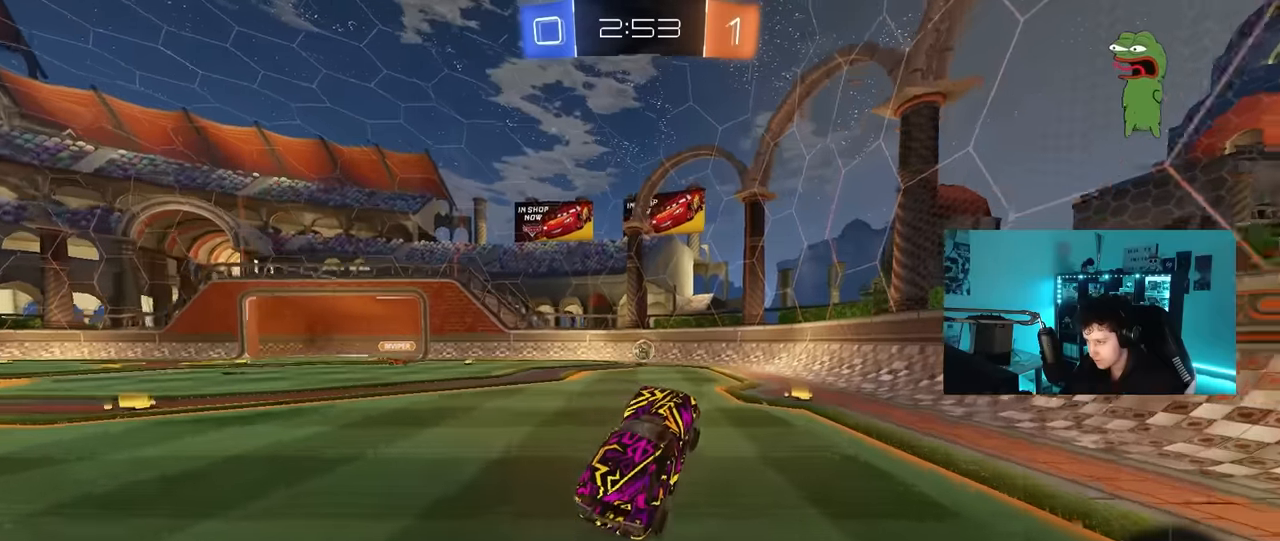
{"keys": ["d"], "mouse": [], "mouse_move": "still", "events": [[50, "d", "down"], [200, "s", "down"], [483, "s", "up"]]}
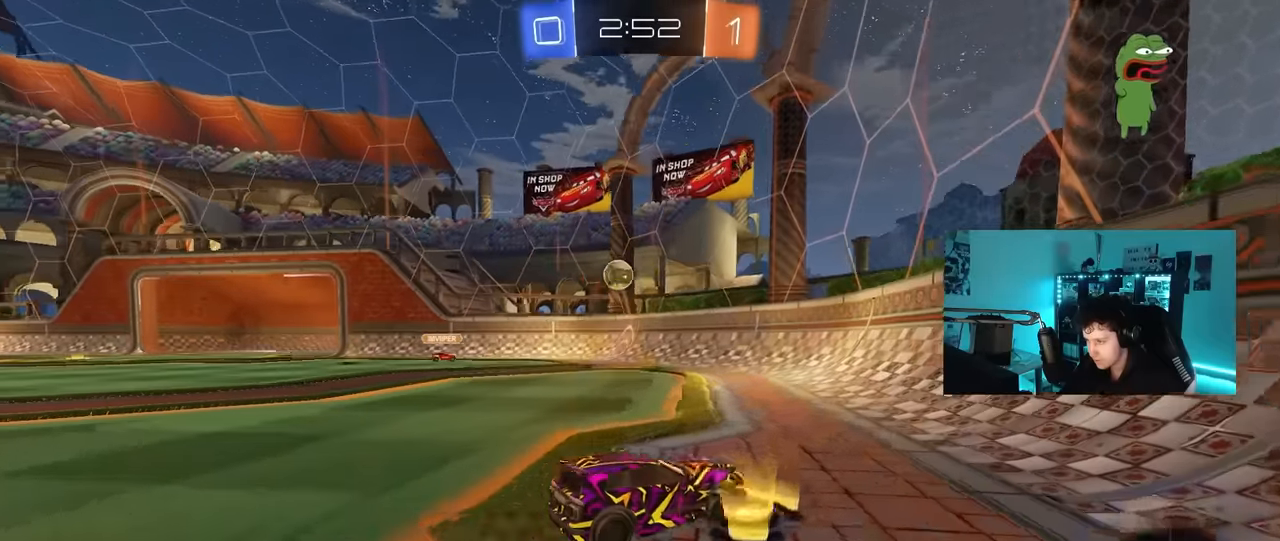
{"keys": ["d", "w"], "mouse": [], "mouse_move": "still", "events": [[116, "a", "down"], [116, "w", "down"], [166, "a", "up"]]}
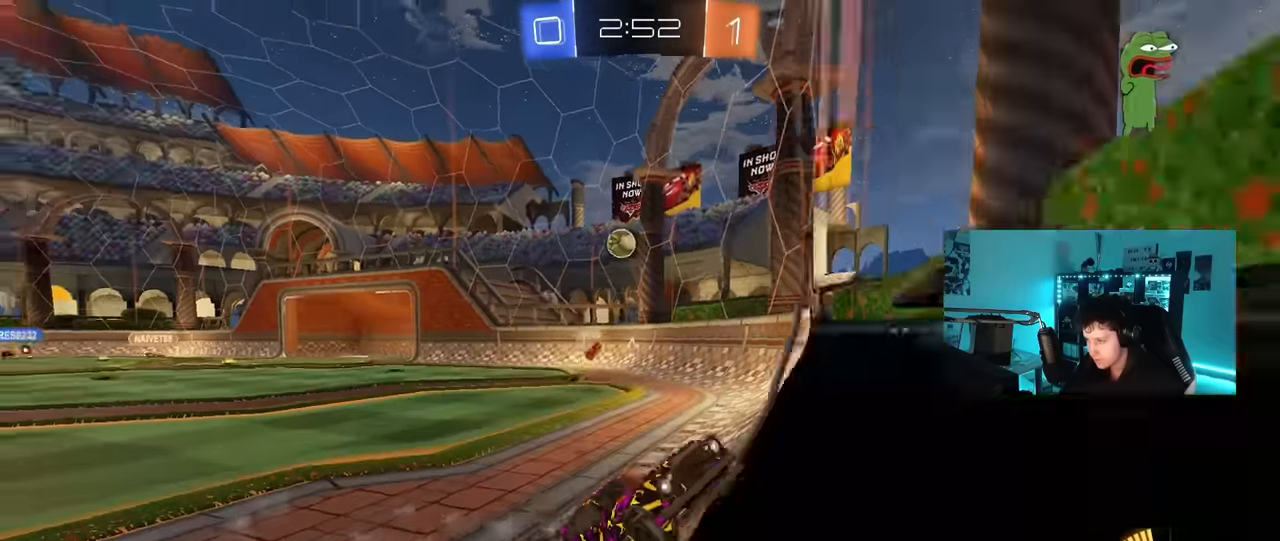
{"keys": ["w"], "mouse": [], "mouse_move": "still", "events": [[33, "d", "up"], [83, "a", "down"], [366, "a", "up"]]}
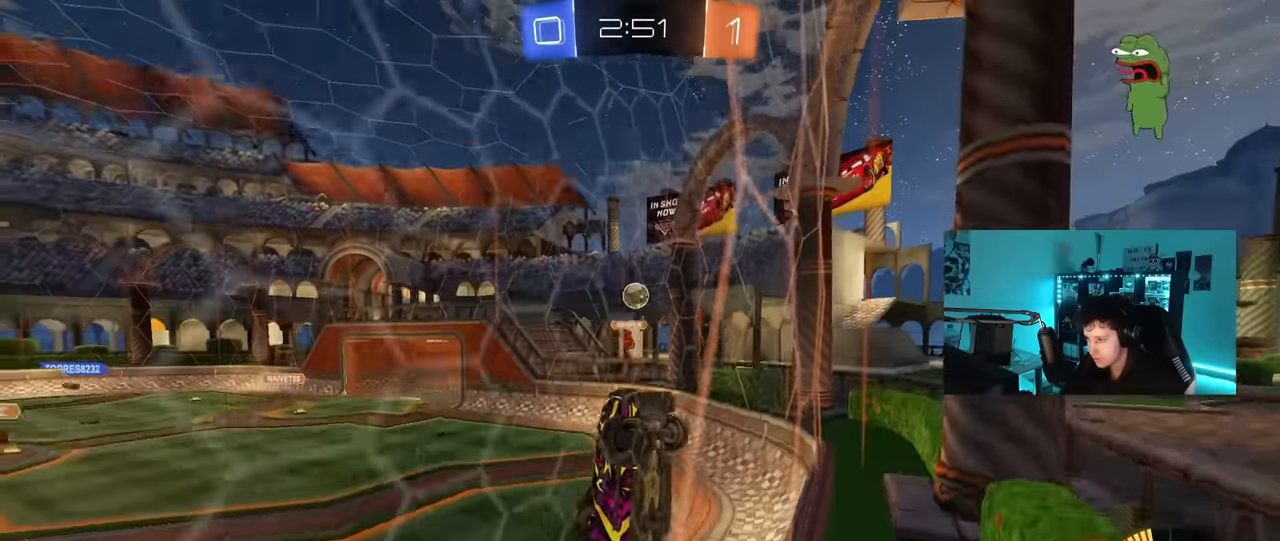
{"keys": ["a", "w"], "mouse": [], "mouse_move": "still", "events": [[50, "a", "down"], [100, "a", "up"], [200, "a", "down"], [283, "shift", "down"], [433, "shift", "up"]]}
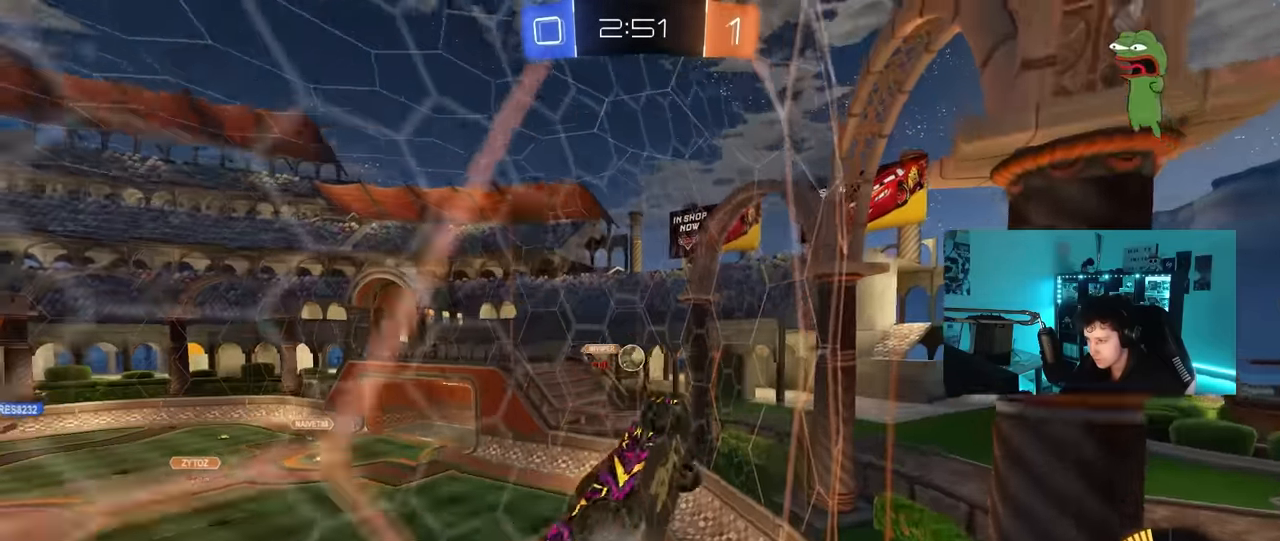
{"keys": ["a", "w"], "mouse": ["left"], "mouse_move": "still", "events": [[300, "mouse_left", "down"]]}
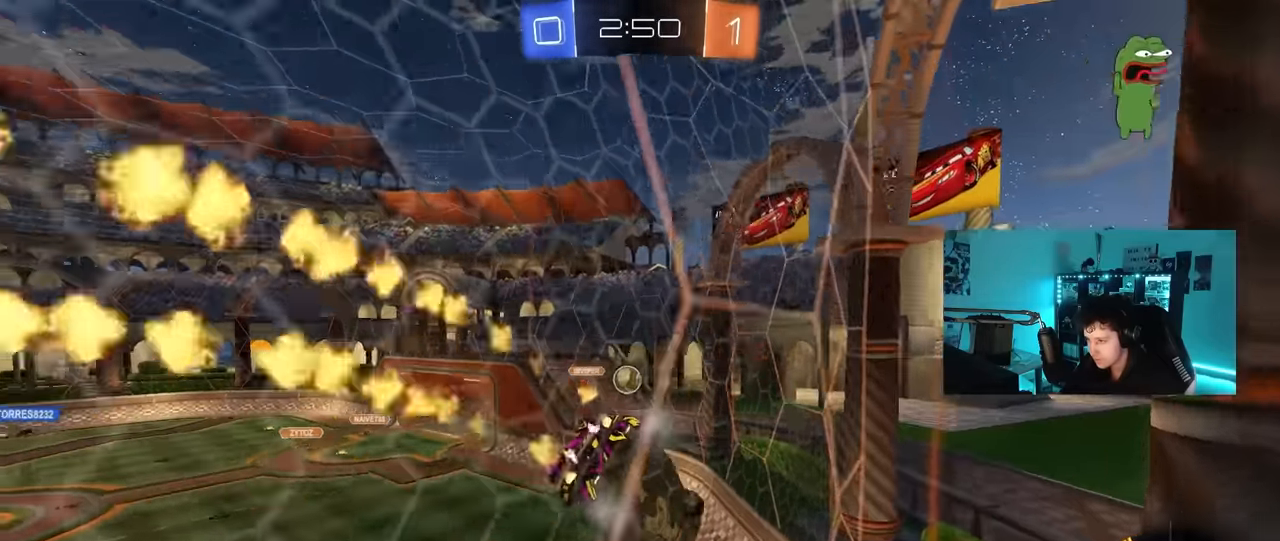
{"keys": [], "mouse": [], "mouse_move": "still", "events": [[83, "mouse_left", "up"], [233, "a", "up"], [233, "d", "down"], [233, "w", "up"], [316, "s", "down"], [500, "d", "up"], [500, "s", "up"]]}
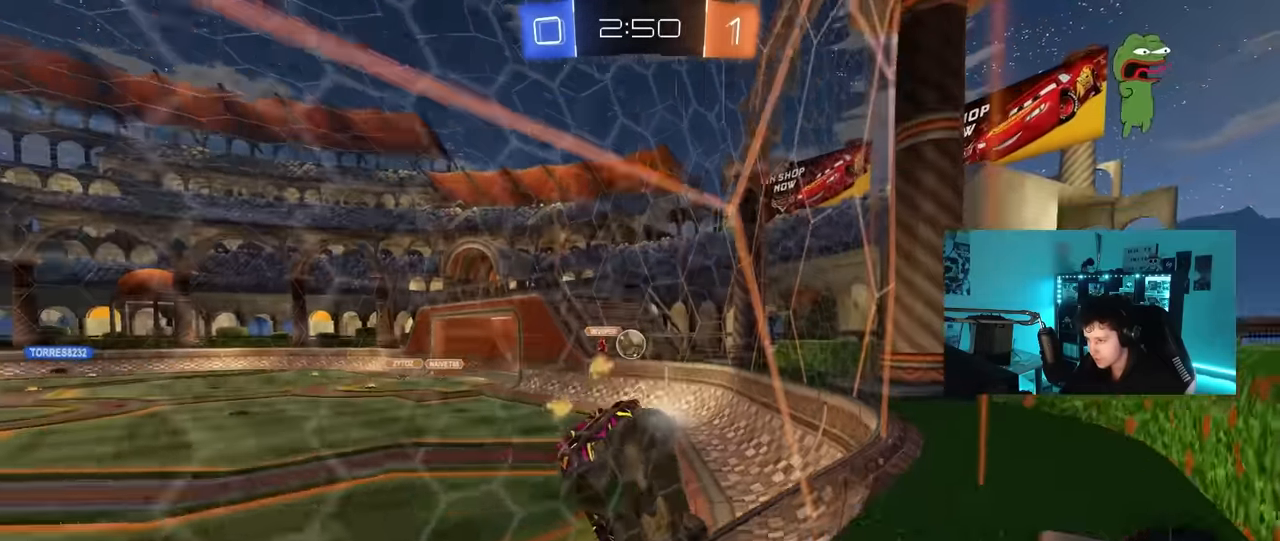
{"keys": ["d", "w"], "mouse": [], "mouse_move": "still", "events": [[150, "w", "down"], [200, "d", "down"], [284, "d", "up"], [434, "d", "down"]]}
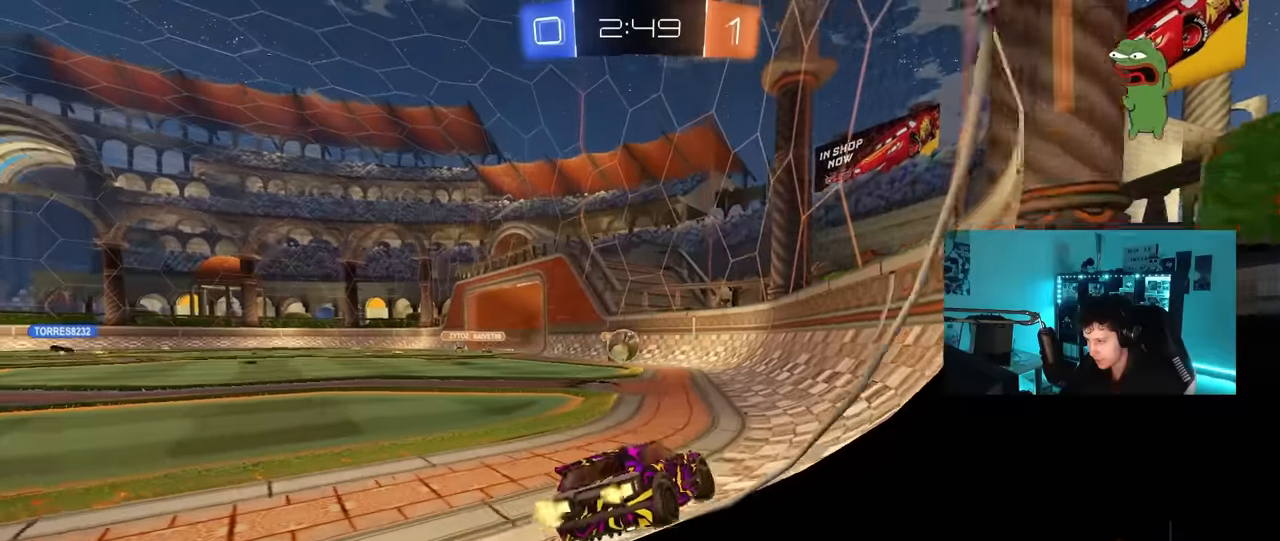
{"keys": ["w"], "mouse": [], "mouse_move": "still", "events": [[17, "a", "down"], [17, "d", "up"], [67, "shift", "down"], [217, "shift", "up"], [350, "a", "up"]]}
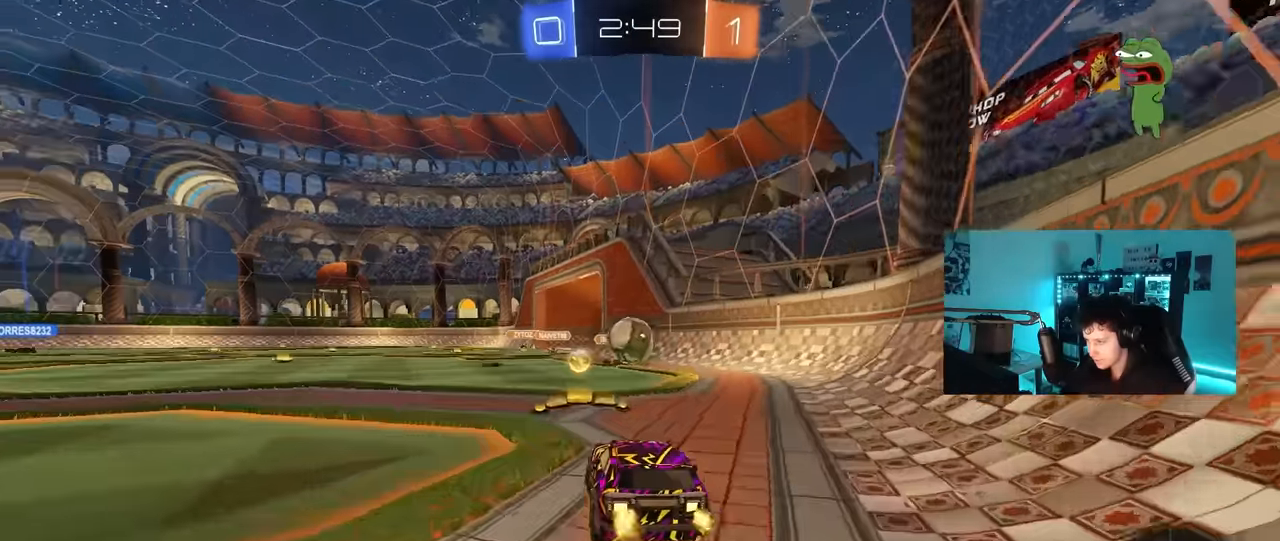
{"keys": ["d"], "mouse": [], "mouse_move": "up", "events": [[134, "d", "down"], [234, "w", "up"], [267, "a", "down"], [267, "d", "up"], [267, "mouse_right", "down"], [267, "s", "down"], [367, "a", "up"], [367, "d", "down"], [417, "s", "up"], [467, "mouse_right", "up"]]}
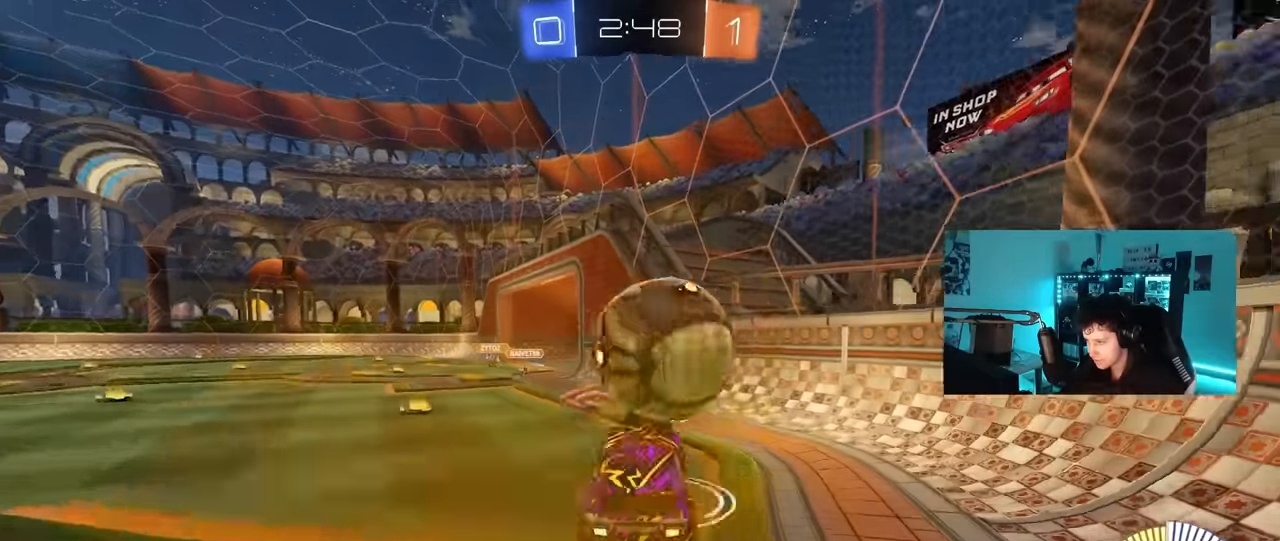
{"keys": ["d", "shift"], "mouse": ["left"], "mouse_move": "still", "events": [[50, "mouse_right", "down"], [50, "shift", "down"], [150, "mouse_left", "down"], [250, "mouse_right", "up"]]}
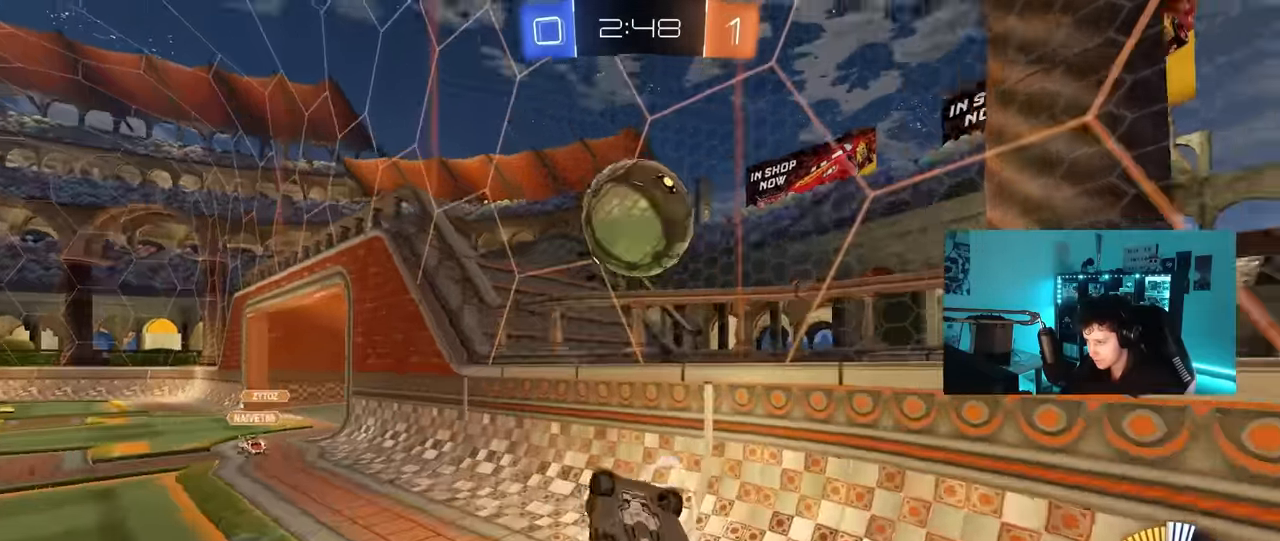
{"keys": ["a", "w"], "mouse": [], "mouse_move": "up", "events": [[17, "shift", "up"], [67, "a", "down"], [67, "d", "up"], [300, "w", "down"], [400, "mouse_left", "up"]]}
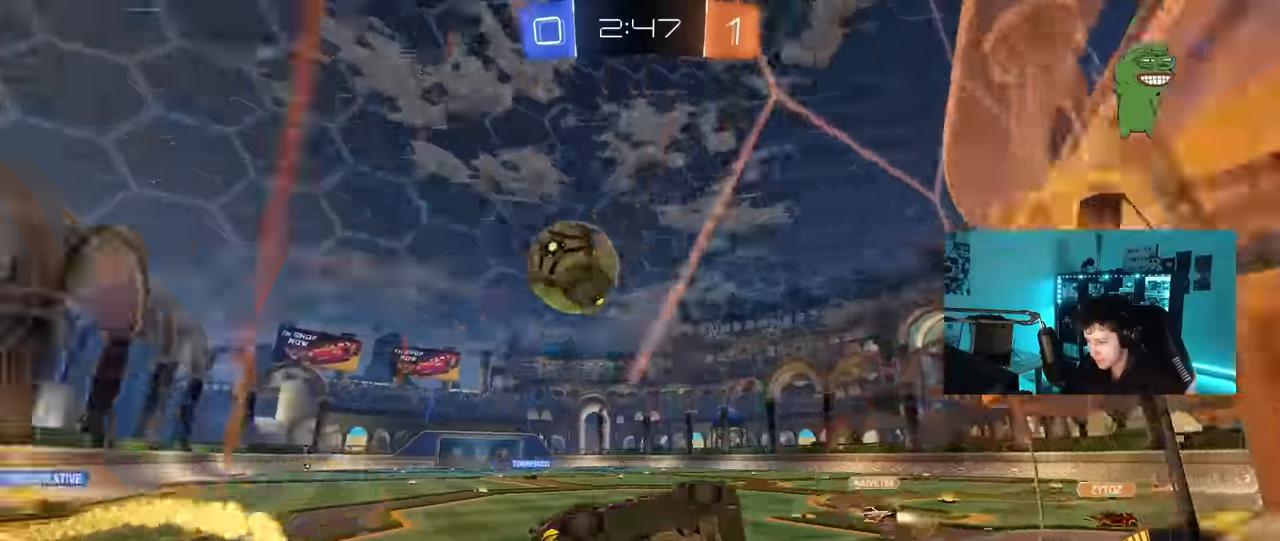
{"keys": [], "mouse": ["left", "right"], "mouse_move": "still", "events": [[217, "a", "up"], [317, "d", "down"], [367, "mouse_left", "down"], [417, "d", "up"], [467, "mouse_right", "down"], [467, "w", "up"]]}
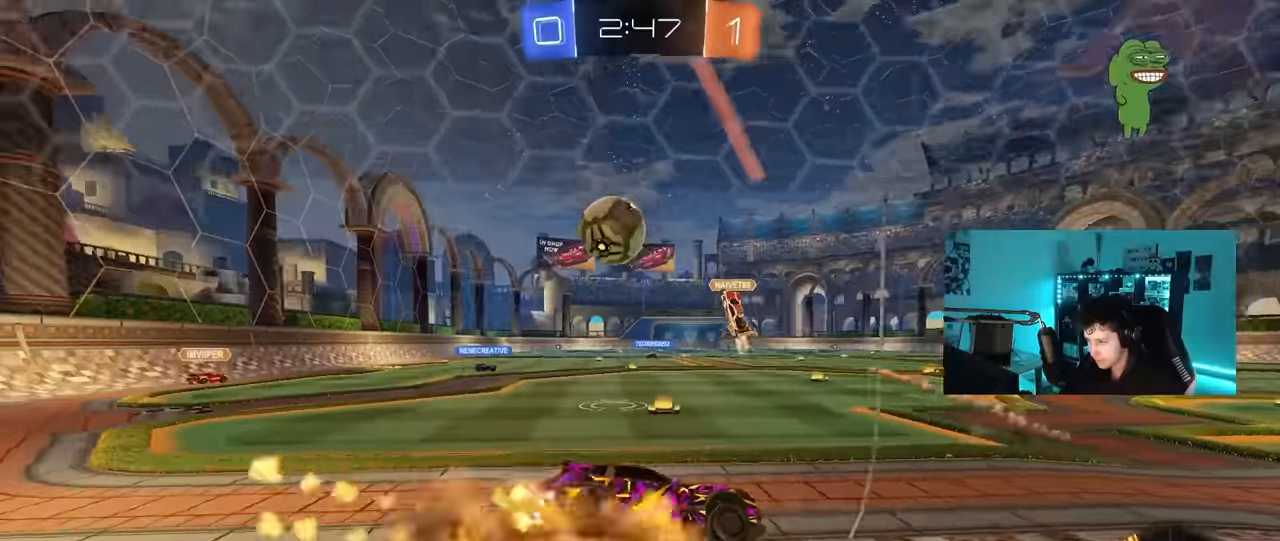
{"keys": [], "mouse": [], "mouse_move": "still", "events": [[50, "d", "down"], [50, "s", "down"], [50, "shift", "down"], [150, "mouse_left", "up"], [150, "mouse_right", "up"], [200, "space", "down"], [250, "a", "down"], [250, "d", "up"], [250, "s", "up"], [284, "shift", "up"], [334, "space", "up"], [434, "a", "up"]]}
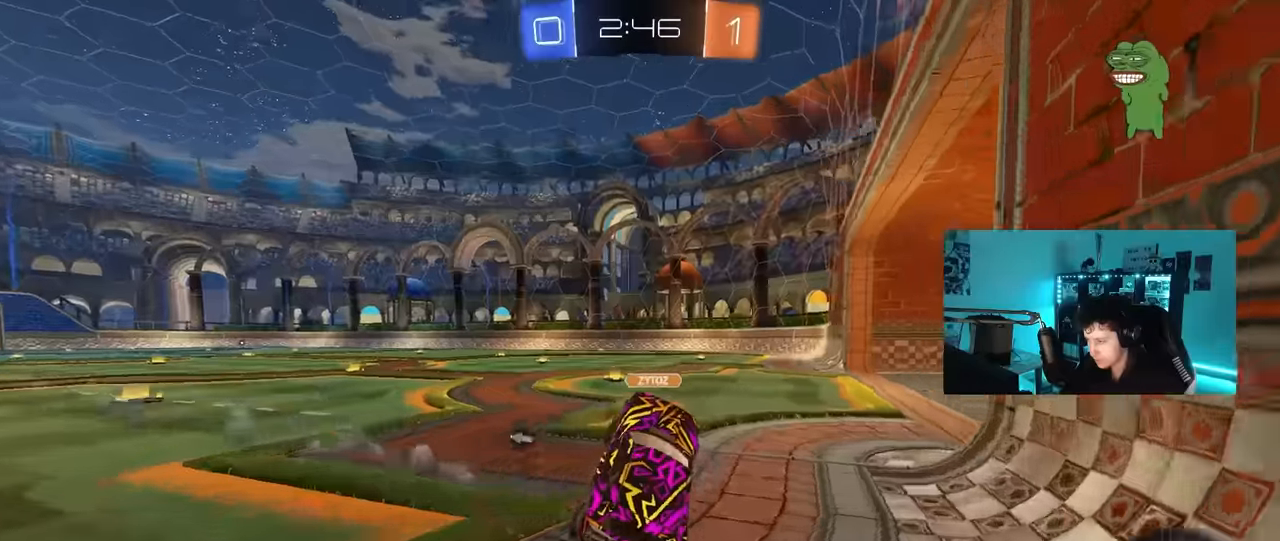
{"keys": ["a", "space", "w"], "mouse": [], "mouse_move": "still", "events": [[17, "w", "down"], [217, "mouse_left", "down"], [217, "mouse_right", "down"], [350, "mouse_right", "up"], [400, "a", "down"], [400, "space", "down"], [450, "mouse_left", "up"]]}
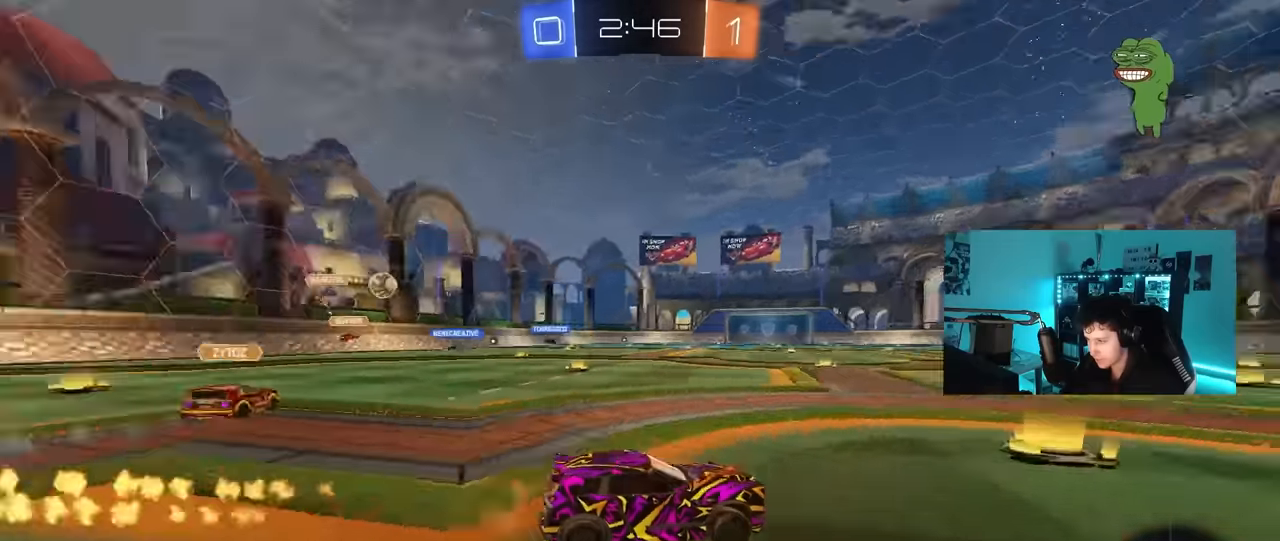
{"keys": ["a", "w"], "mouse": [], "mouse_move": "still", "events": [[33, "space", "up"], [83, "a", "up"], [133, "mouse_left", "down"], [317, "mouse_left", "up"], [467, "a", "down"]]}
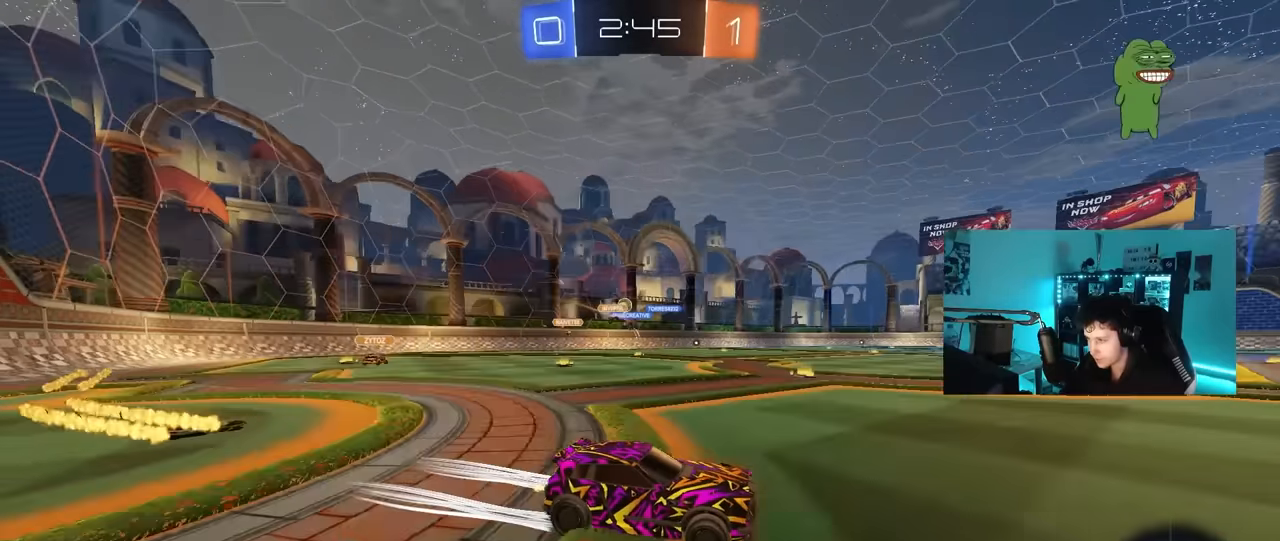
{"keys": ["w"], "mouse": [], "mouse_move": "still", "events": [[283, "mouse_left", "down"], [467, "a", "up"], [467, "mouse_left", "up"]]}
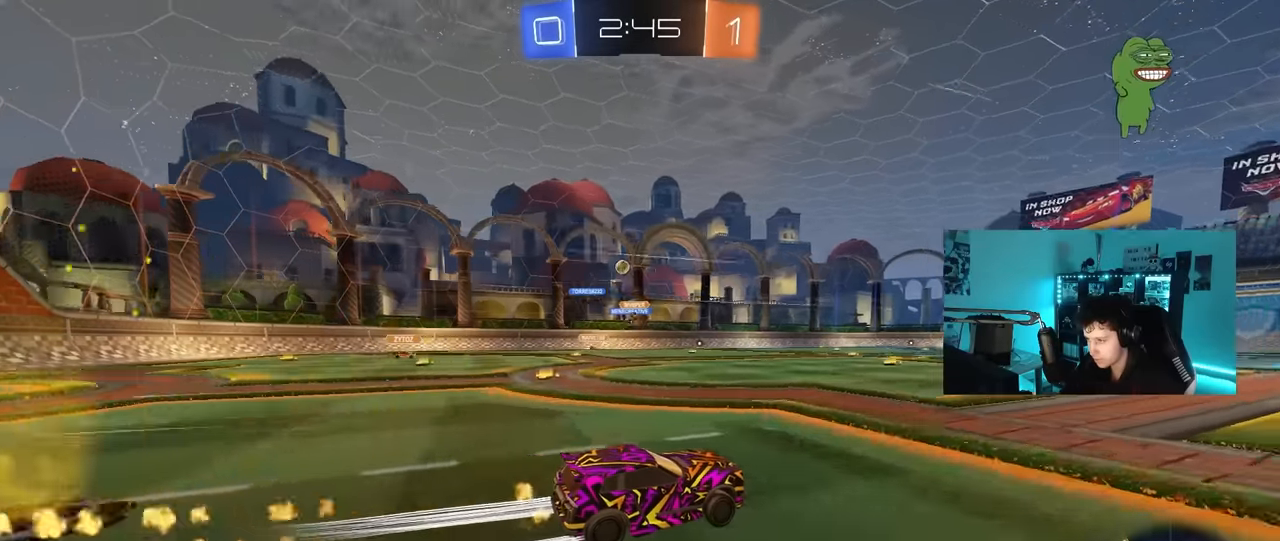
{"keys": ["w"], "mouse": [], "mouse_move": "still", "events": [[217, "a", "down"], [500, "a", "up"]]}
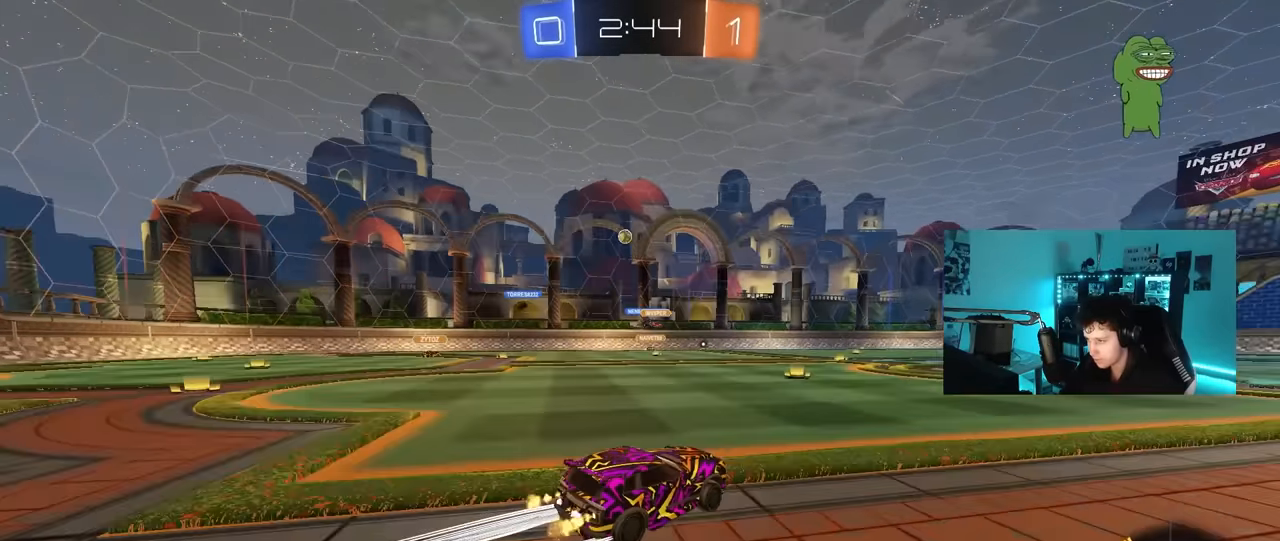
{"keys": ["w"], "mouse": [], "mouse_move": "still", "events": [[133, "d", "down"], [367, "d", "up"]]}
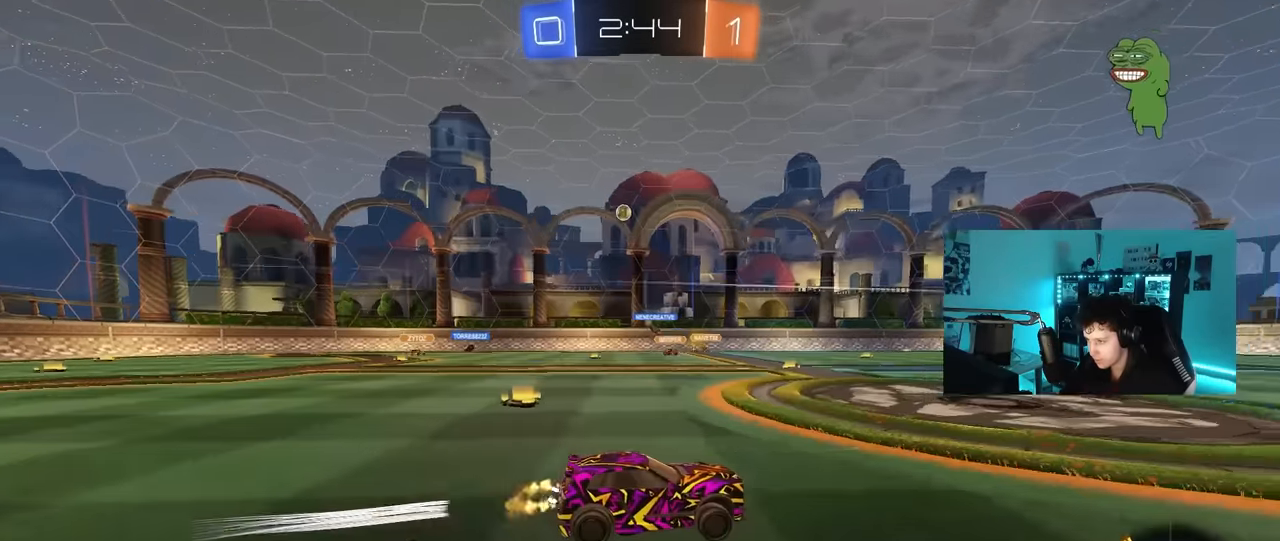
{"keys": ["a", "w"], "mouse": [], "mouse_move": "still", "events": [[50, "d", "down"], [150, "d", "up"], [283, "a", "down"], [433, "shift", "down"], [467, "shift", "up"]]}
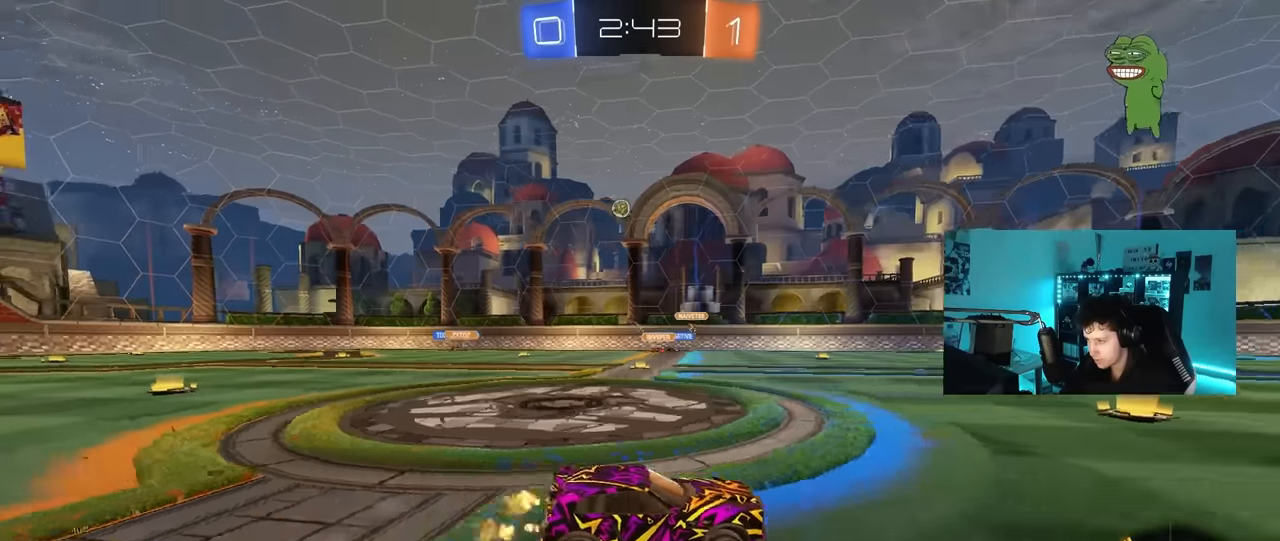
{"keys": ["a", "shift", "w"], "mouse": [], "mouse_move": "still", "events": [[67, "a", "up"], [167, "d", "down"], [400, "d", "up"], [450, "a", "down"], [483, "shift", "down"]]}